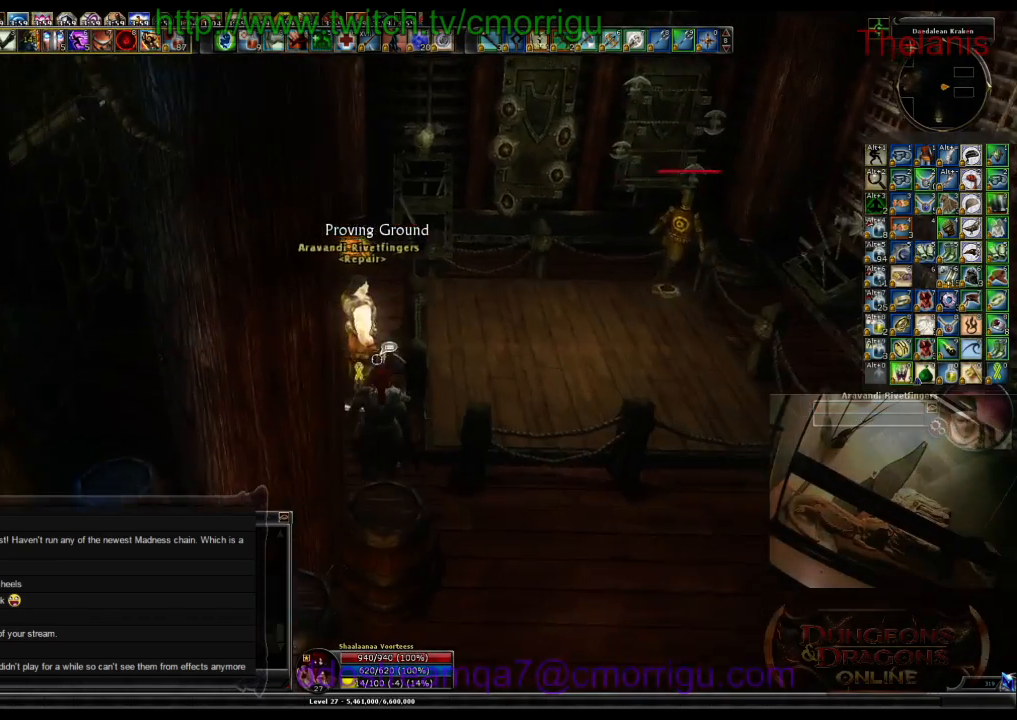
Gameplay with keyboard; each line is a JSON object with the keys held at the frame after it. "events" lists presses ("down") and releases ("up") of ".", "/", "0", "1", "2", "3", "4", "5", "6", "7", "8", "9", "a", "b", "backslash", "backspace", "c", "caps_lock", "comma", "ctrl_l", "ctrl_r", "d", "e", "equals", "escape", "f", "f1", "f10", "f11", "f12", "f2", "f3", "f4", "f5", "f6", "f7", "f8", "f9", "g", "h", "i", "j", "k", "l", "lbracket", "m", "minus", "n", "o", "p", "q", "quote", "r", "rbracket", "return", "s", "semicolon", "shift_l", "shift_r", "space", "t", "tab", "tilde", "u", "v", "w", "x", "y" and "z" between this image and that frame as [ms after this image, input, new state], when the widget could be followed in between. No other keys are recorded. Mouse input is not recorded.
{"keys": [], "events": []}
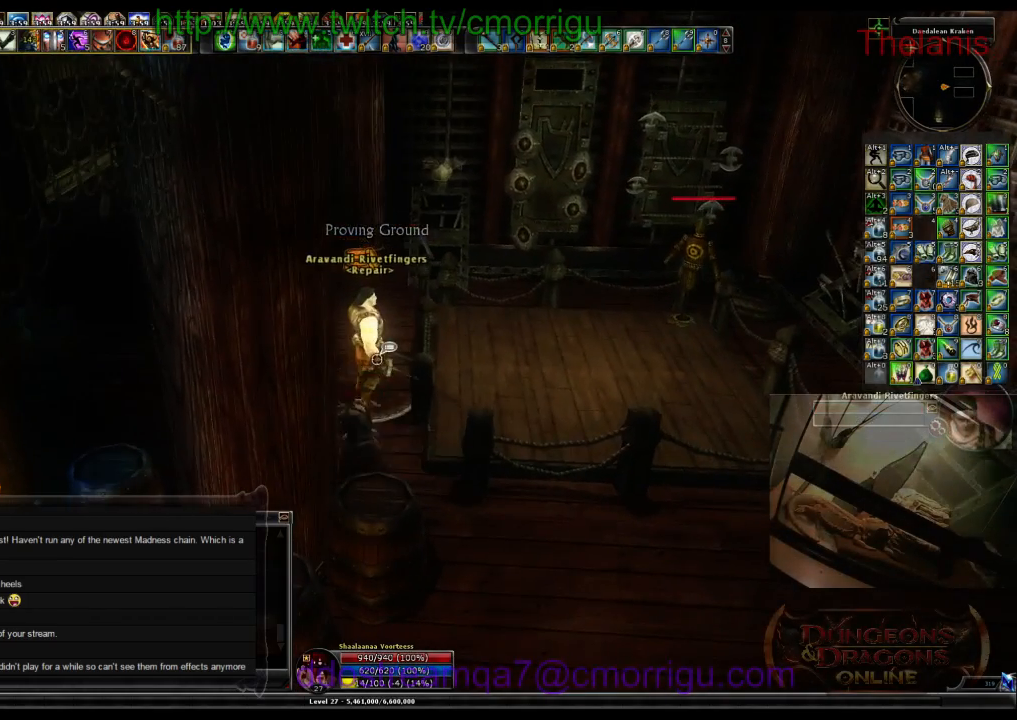
{"keys": ["e"], "events": [[500, "e", "down"]]}
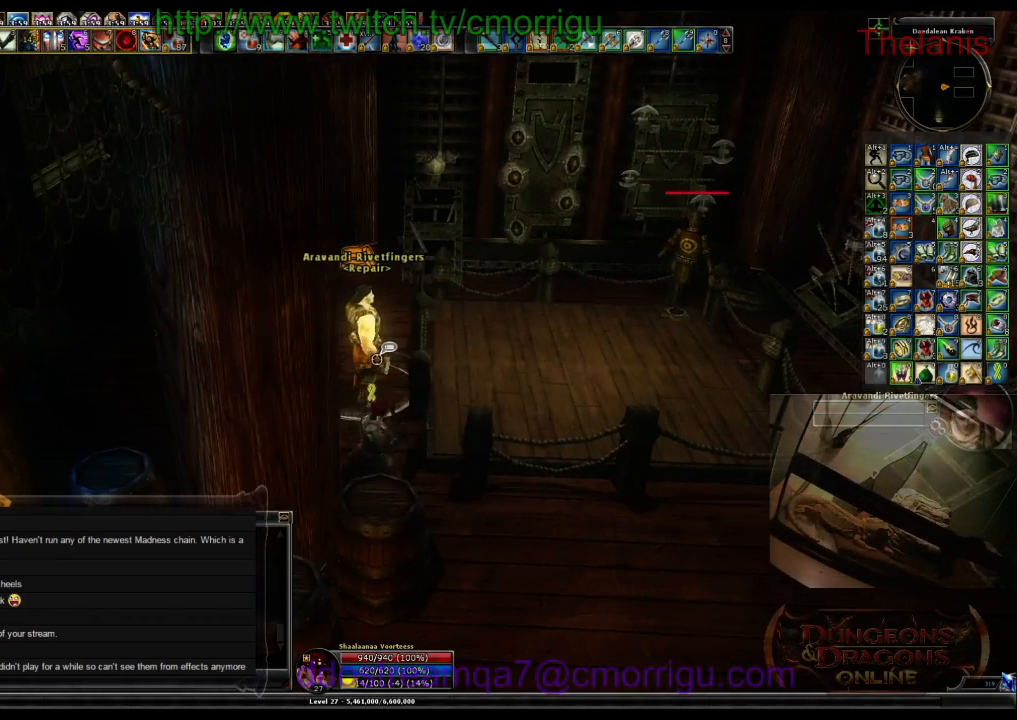
{"keys": [], "events": [[134, "e", "up"]]}
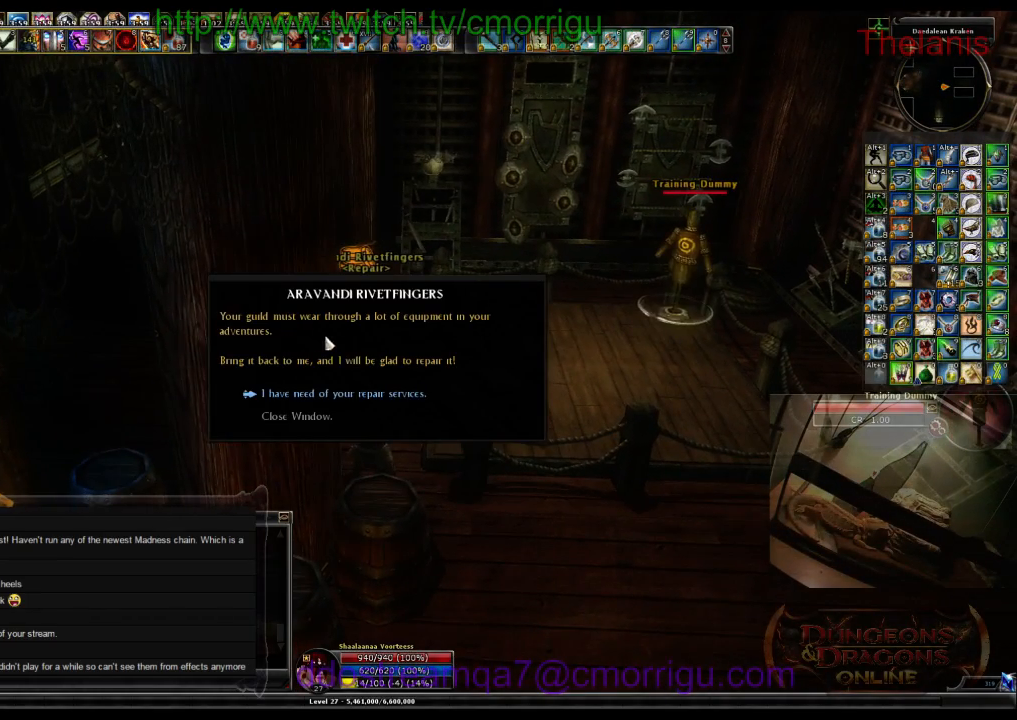
{"keys": [], "events": []}
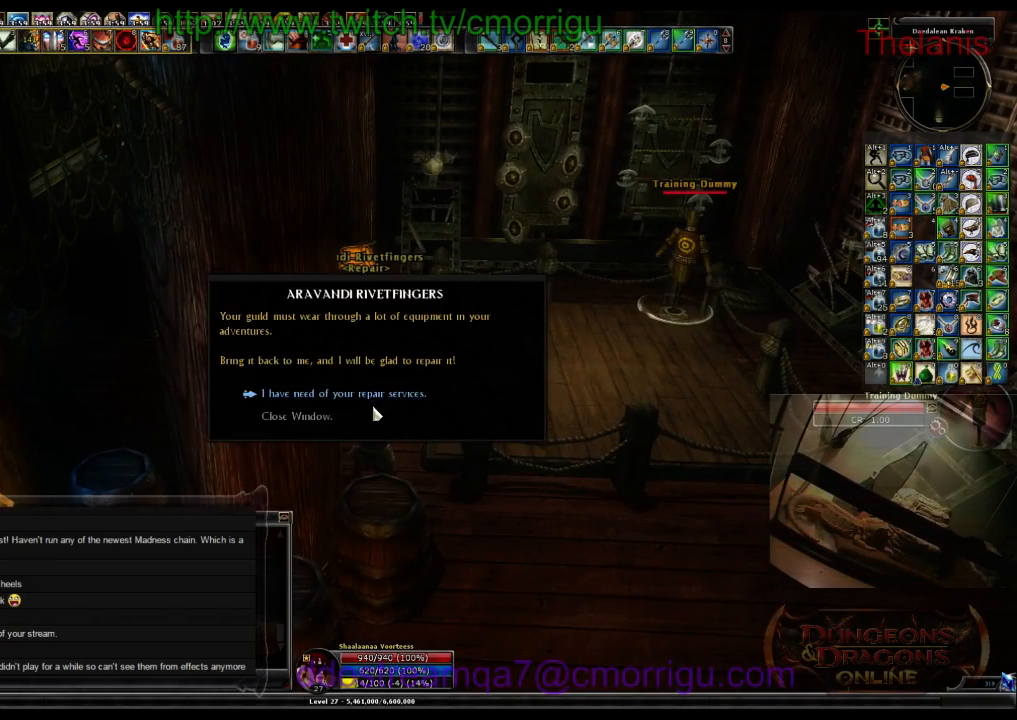
{"keys": [], "events": []}
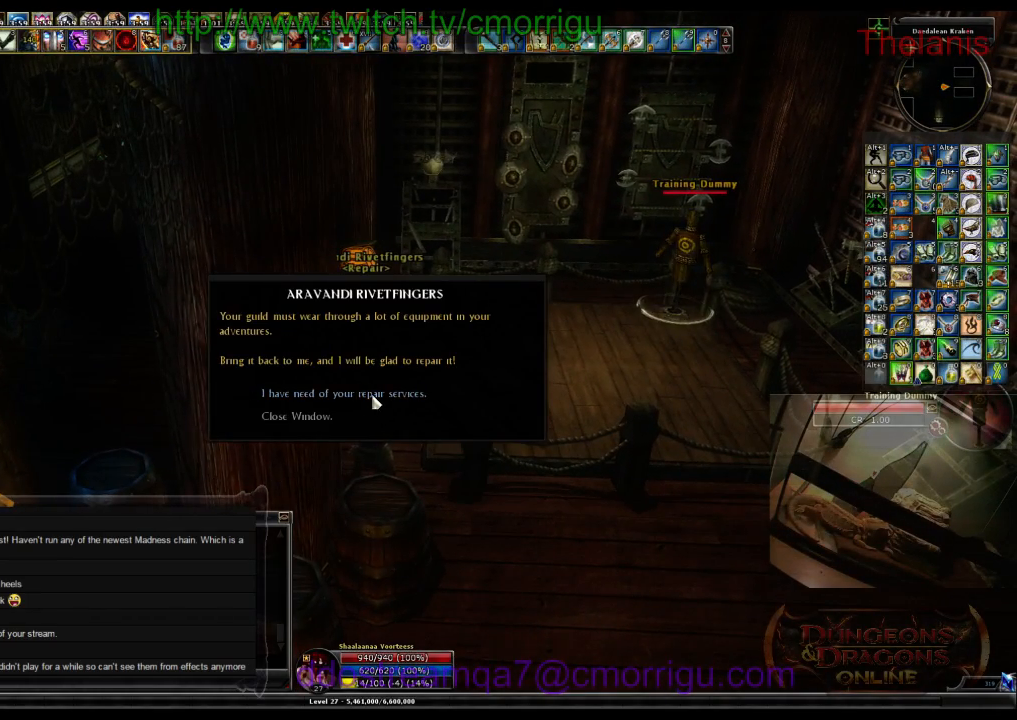
{"keys": [], "events": []}
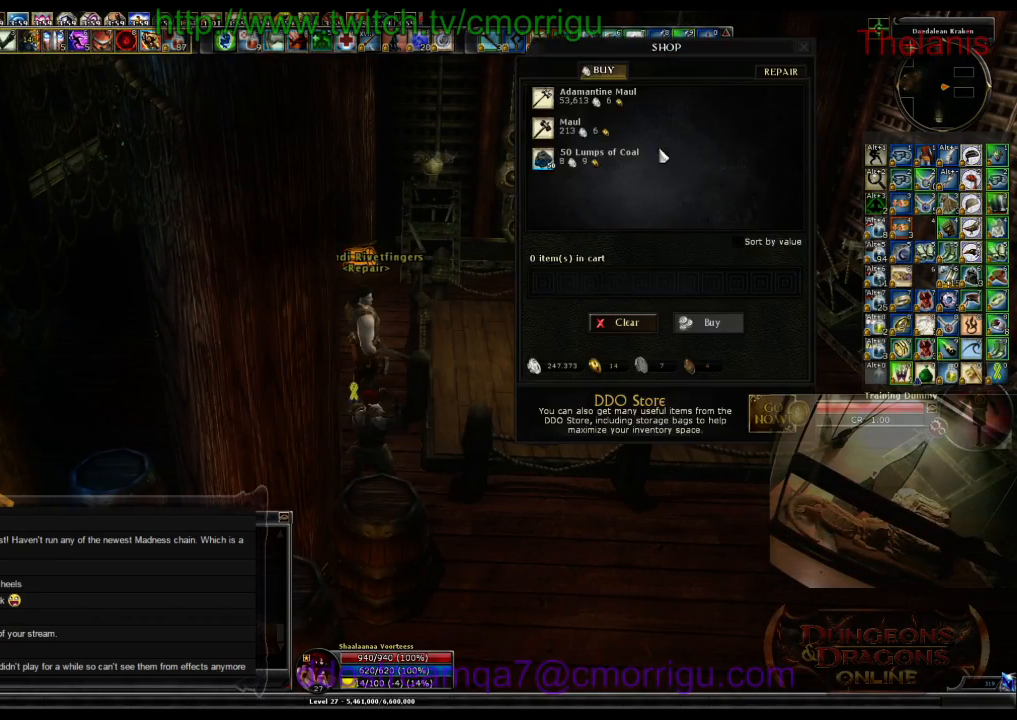
{"keys": [], "events": []}
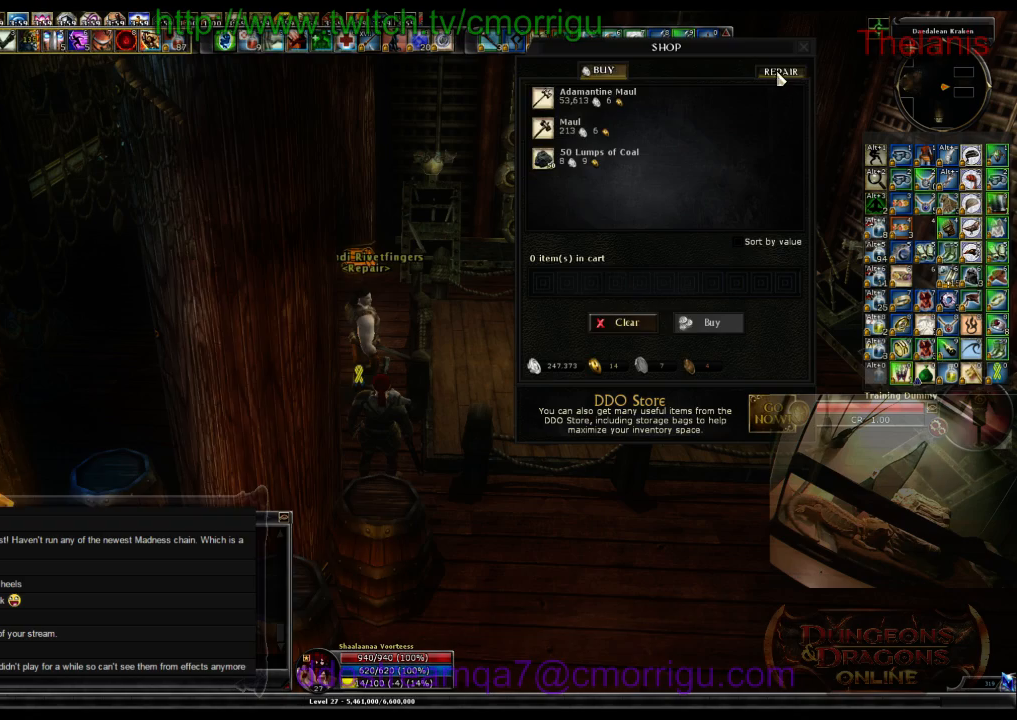
{"keys": [], "events": []}
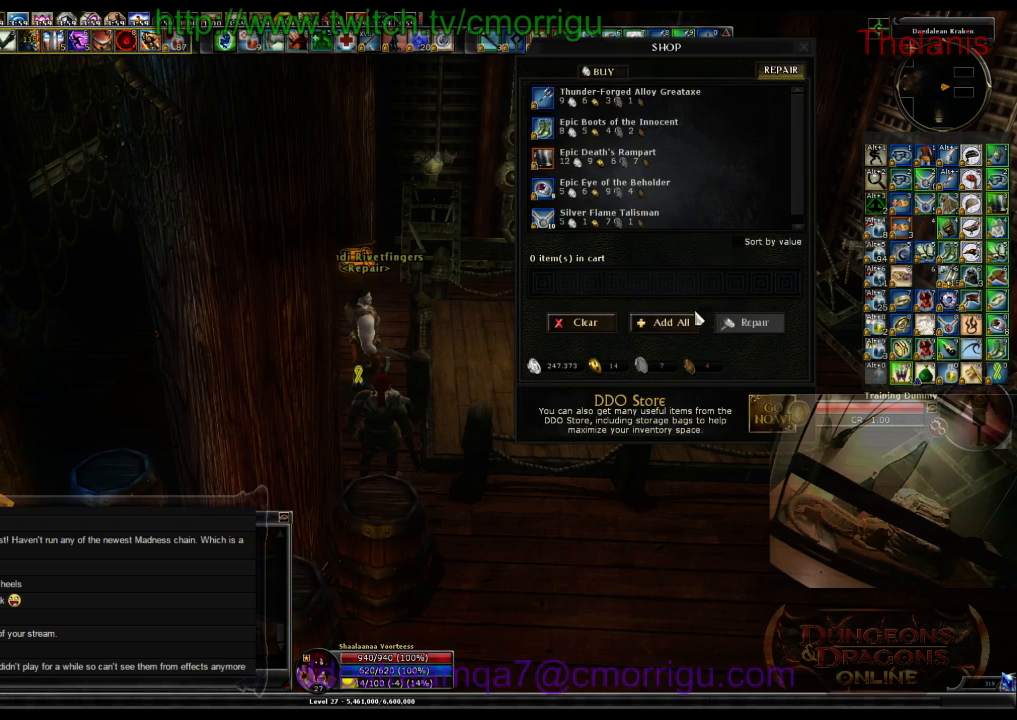
{"keys": [], "events": []}
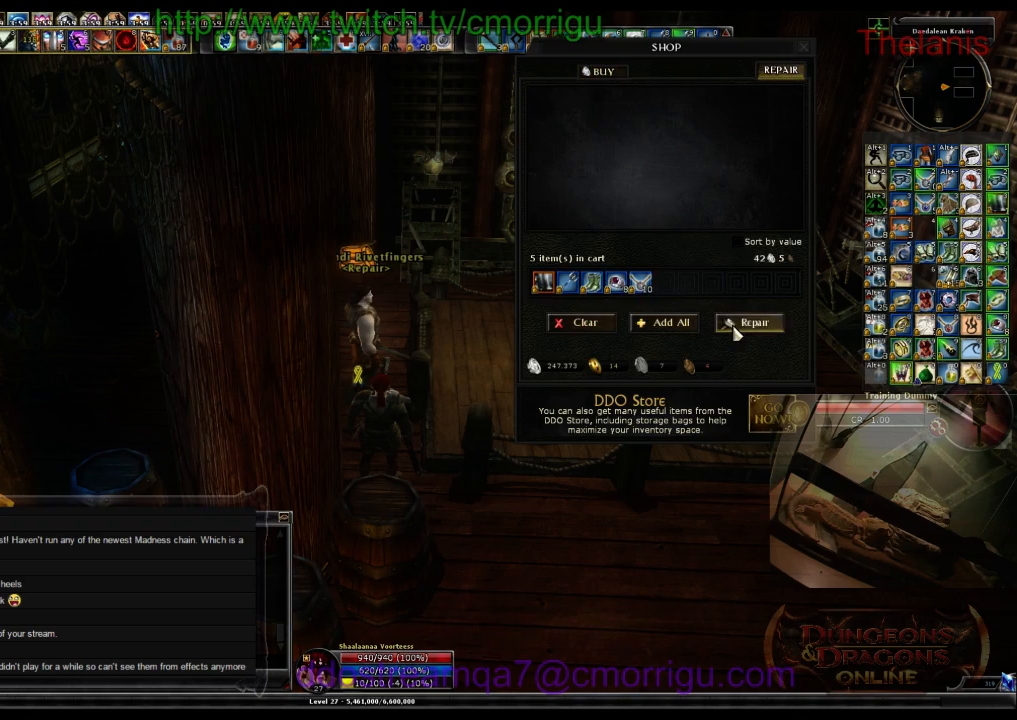
{"keys": [], "events": []}
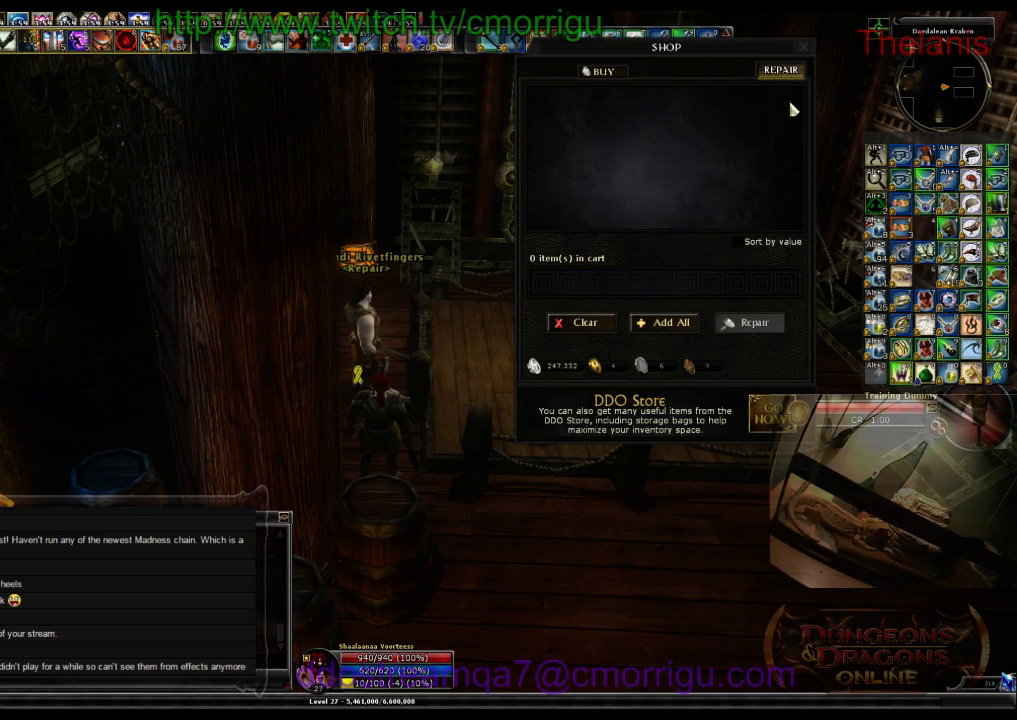
{"keys": [], "events": []}
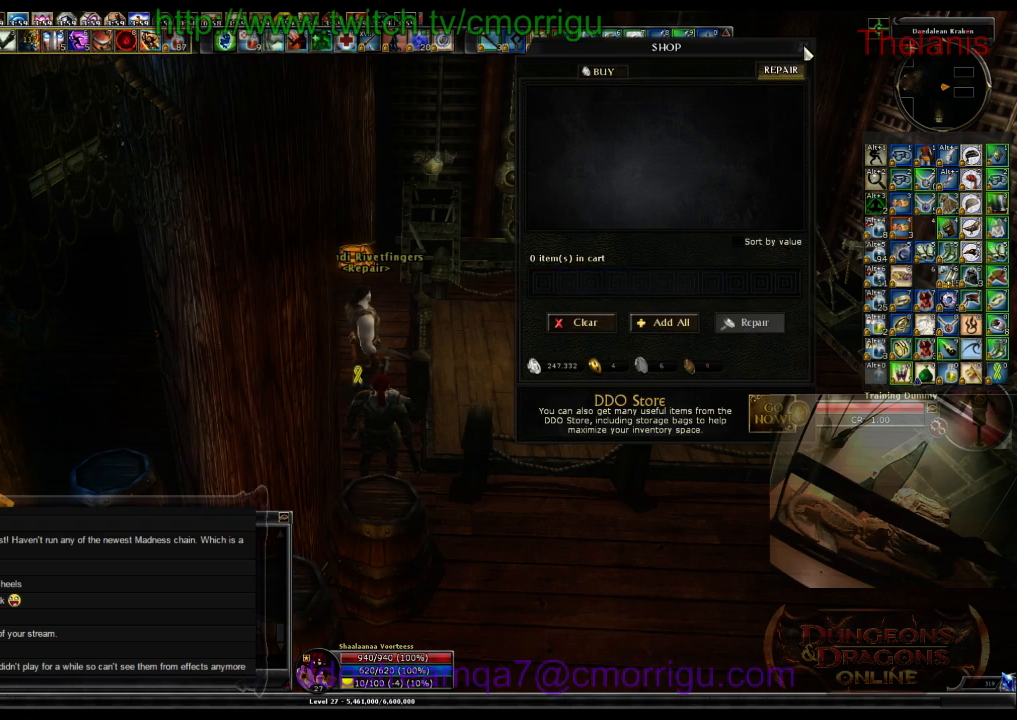
{"keys": ["w"], "events": [[134, "w", "down"]]}
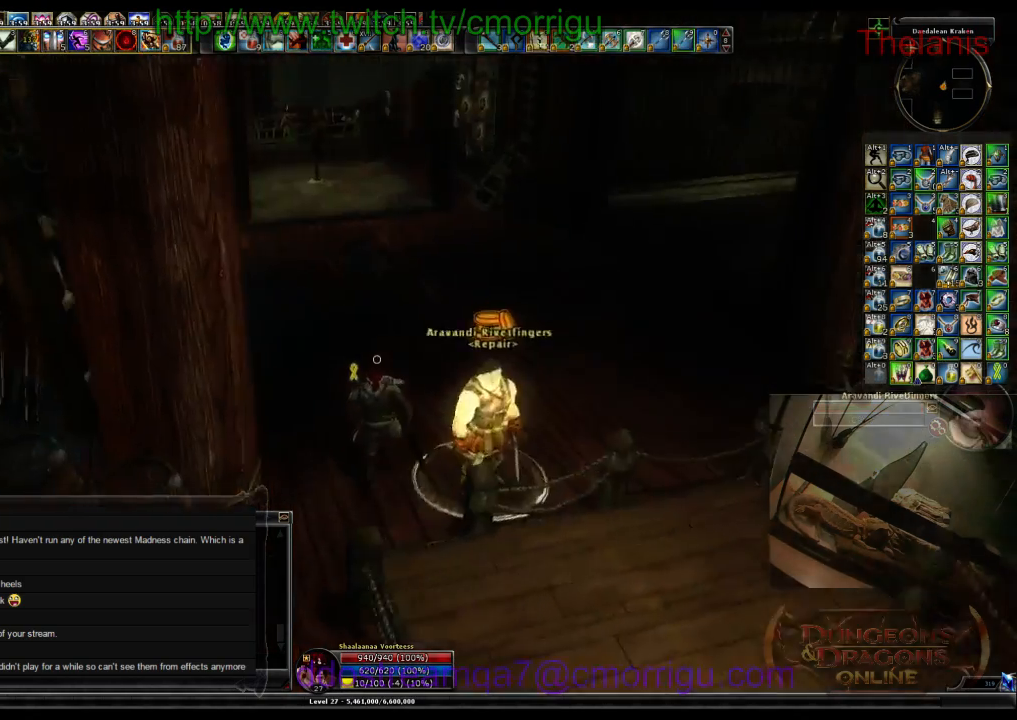
{"keys": ["d", "w"], "events": [[434, "d", "down"]]}
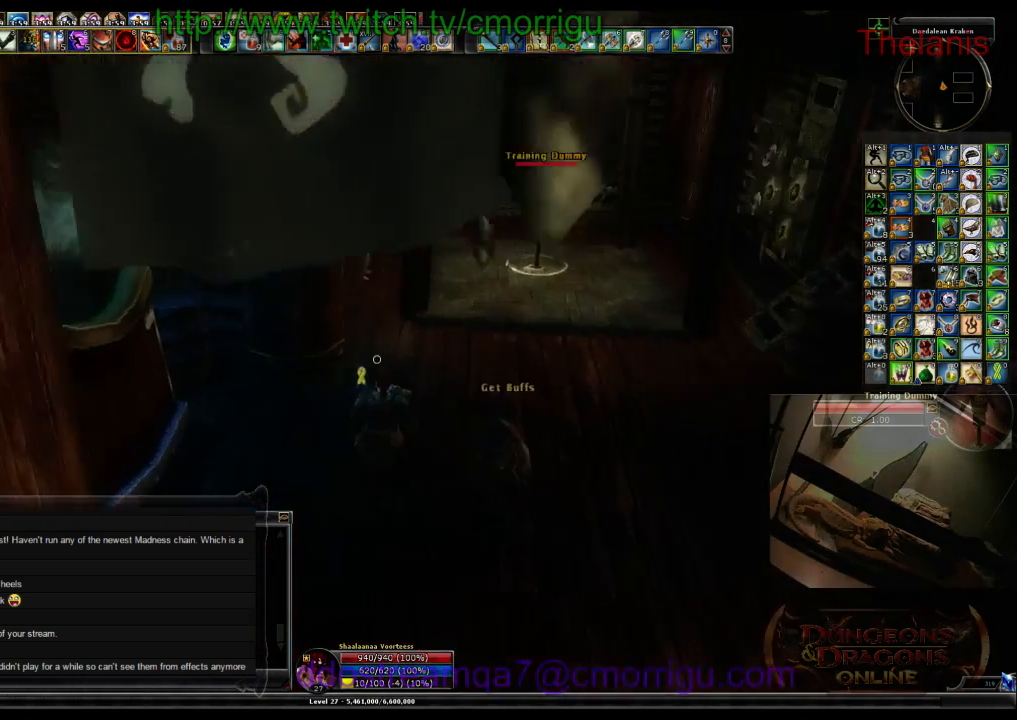
{"keys": ["w"], "events": [[100, "d", "up"]]}
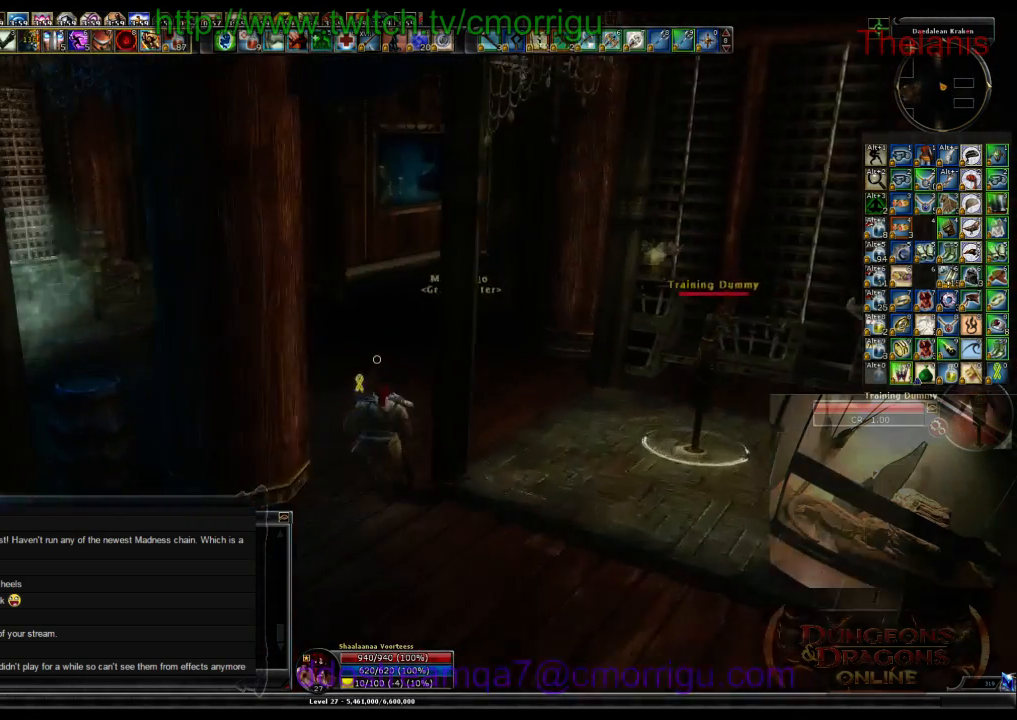
{"keys": ["w"], "events": []}
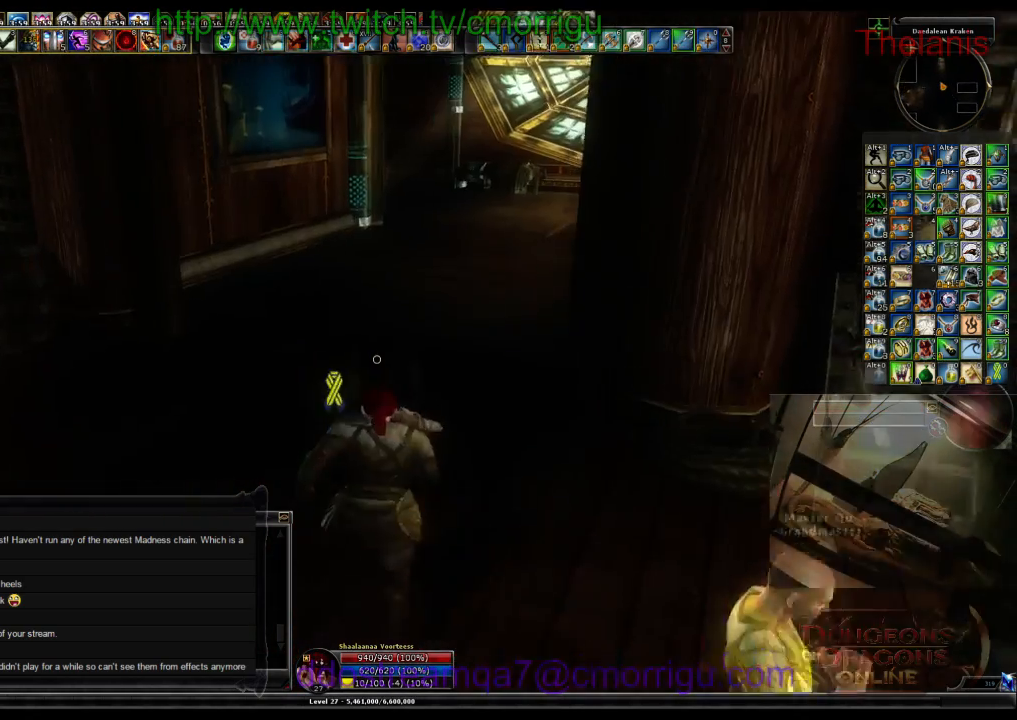
{"keys": ["w"], "events": []}
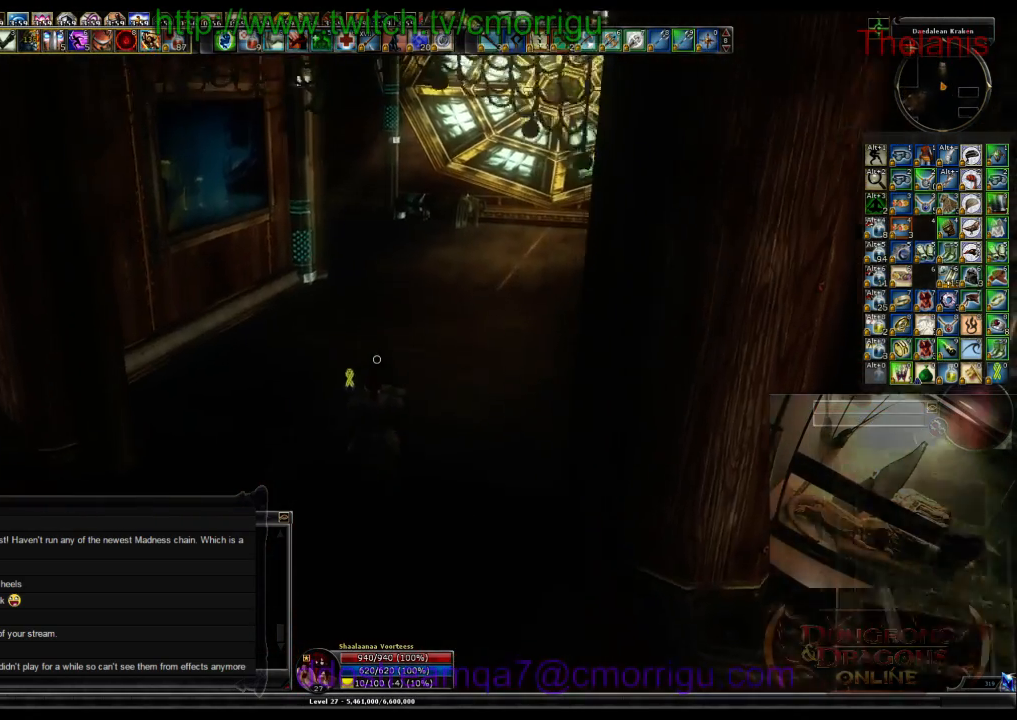
{"keys": ["w"], "events": []}
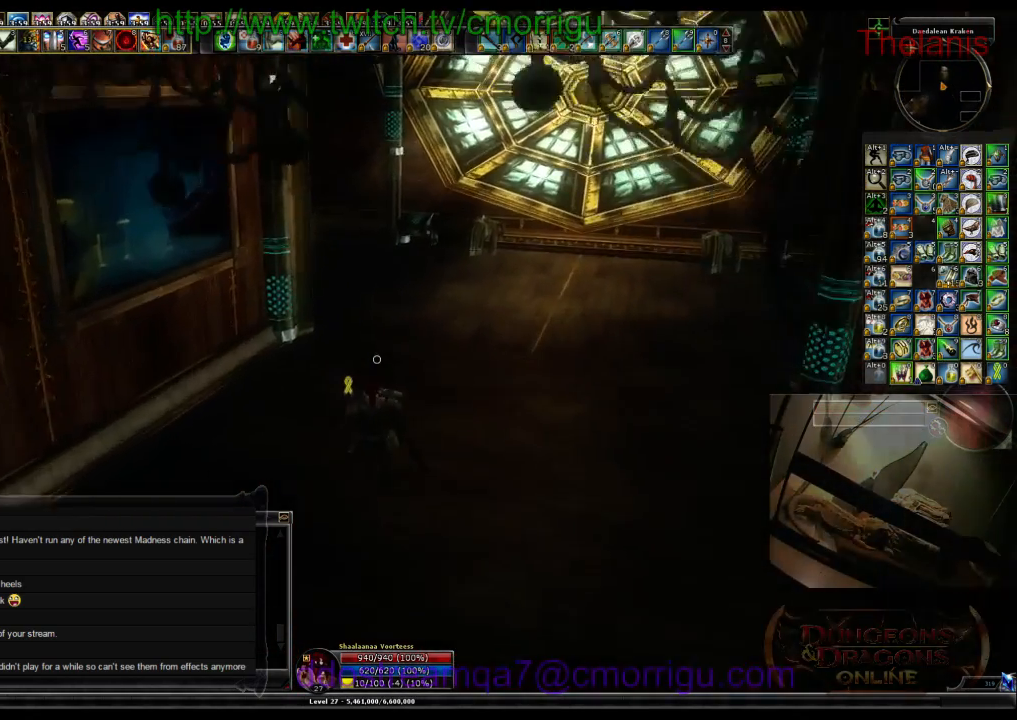
{"keys": ["d", "w"], "events": [[234, "d", "down"]]}
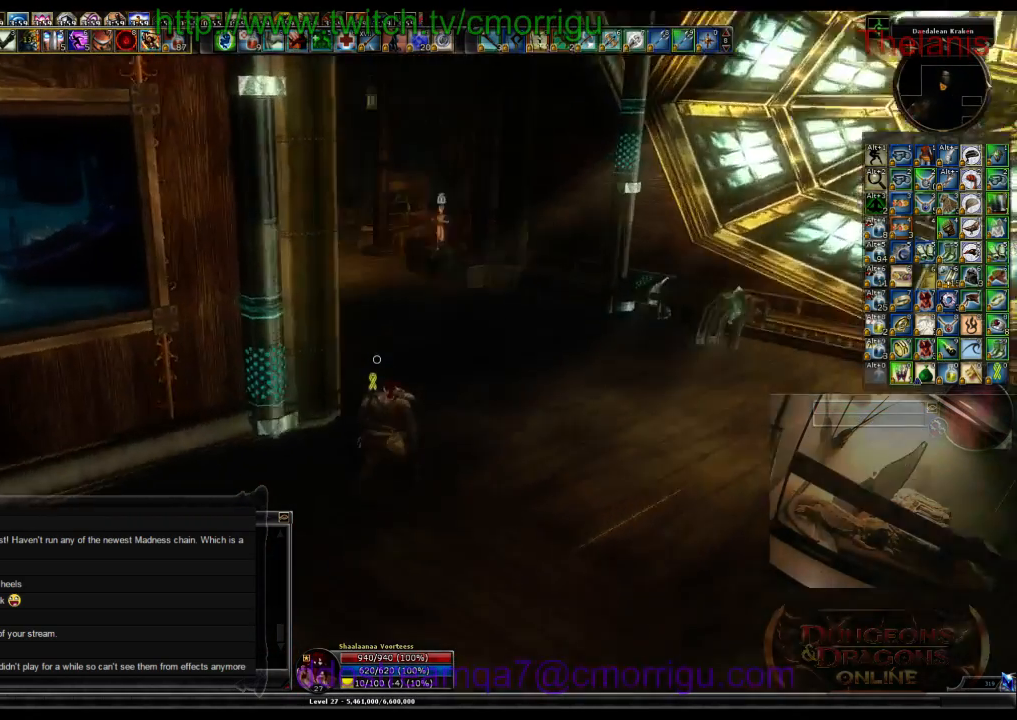
{"keys": ["w"], "events": [[100, "d", "up"]]}
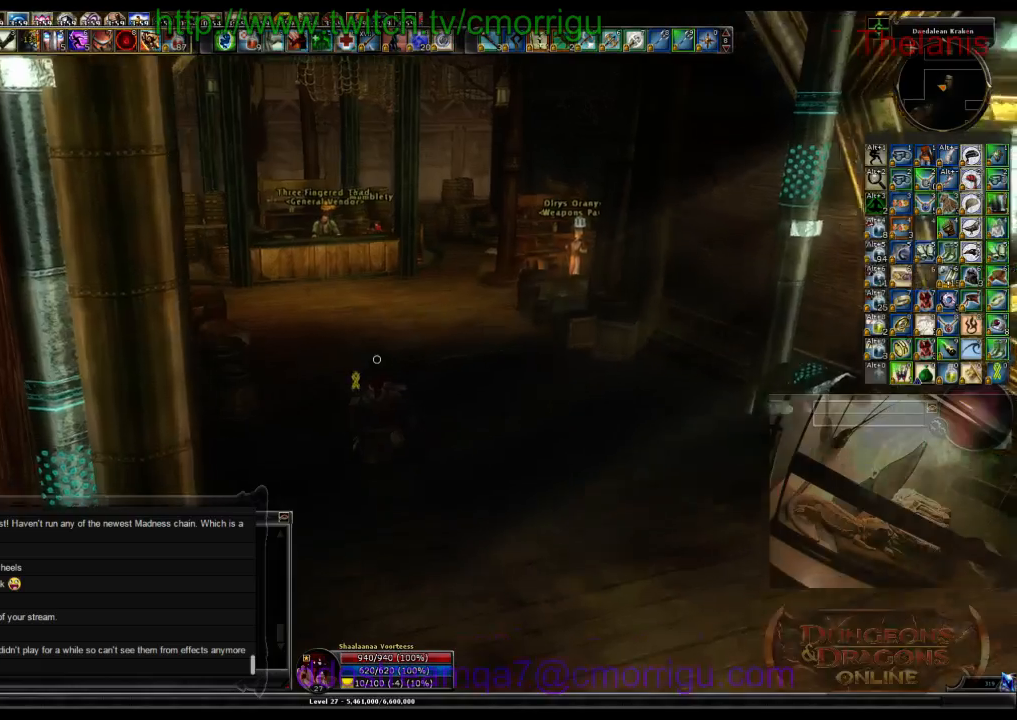
{"keys": ["w"], "events": []}
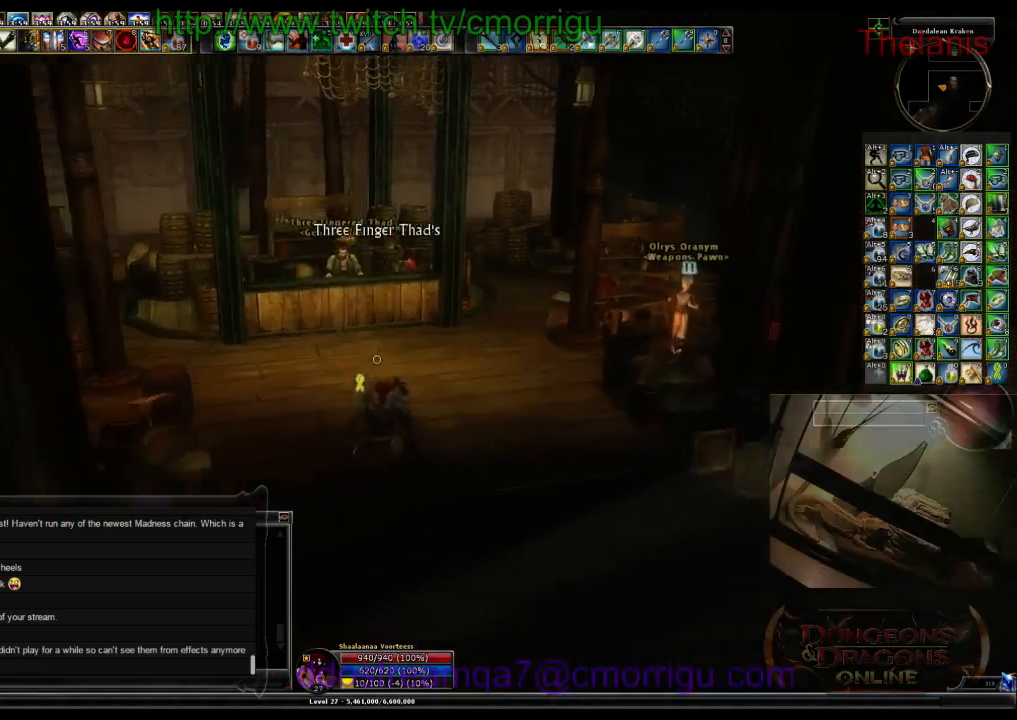
{"keys": [], "events": [[500, "w", "up"]]}